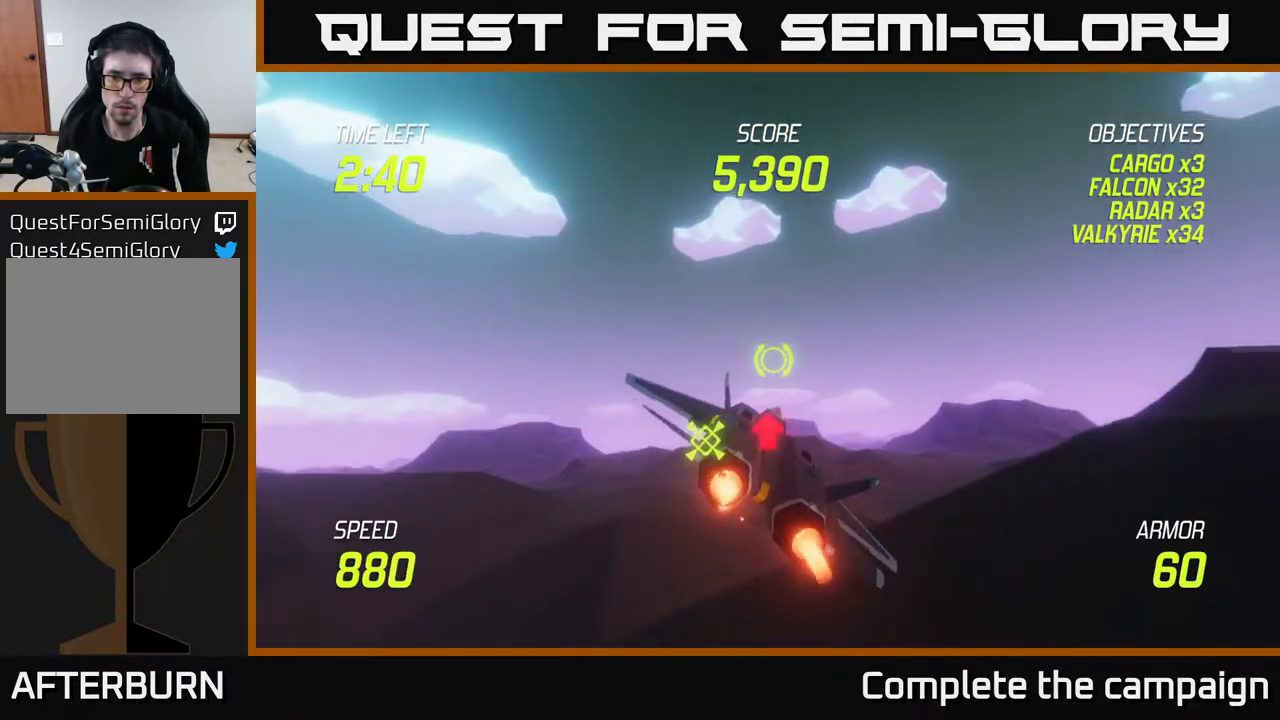
Gameplay with a controller (Xbox layout); each line is a JSON object with the inputs held at the frame after it. "events" lists button and stick changes between this image and that frame as [ms after this image, input, new state], when the widget could be followed in between.
{"buttons": ["L2"], "left_stick": "right", "right_stick": "center", "events": [[317, "L2", "down"]]}
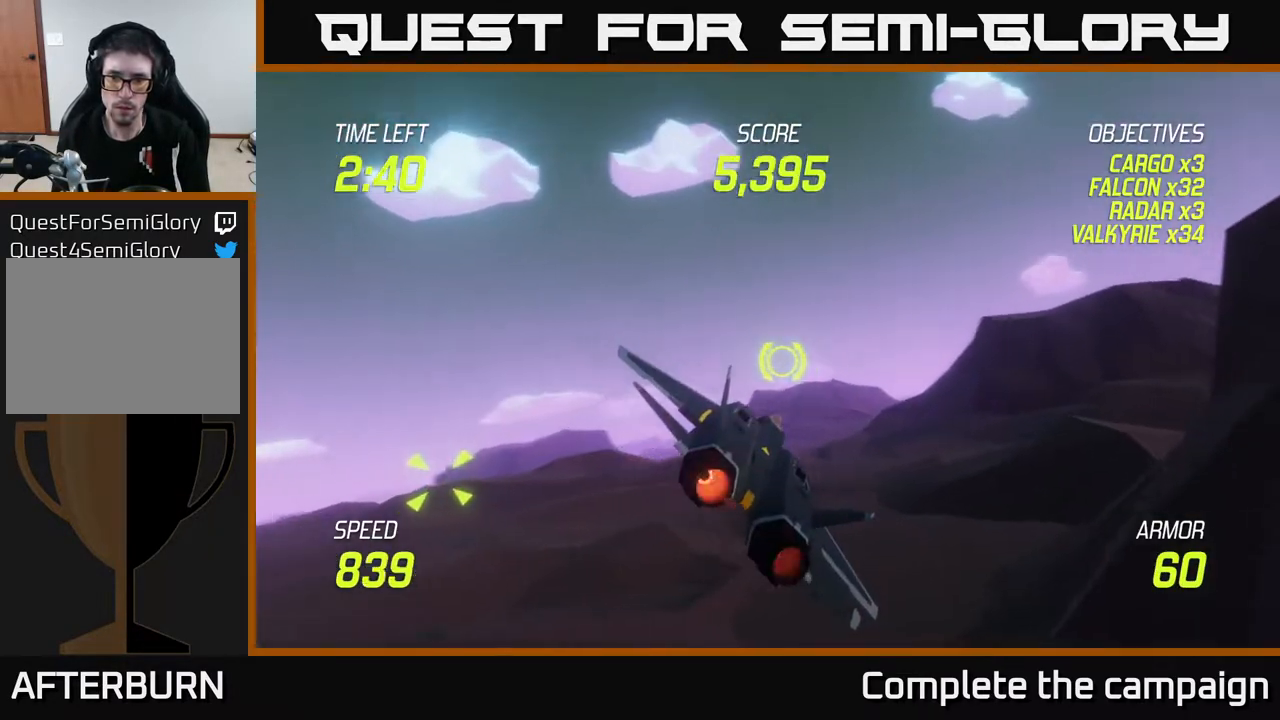
{"buttons": ["L2"], "left_stick": "right", "right_stick": "center", "events": []}
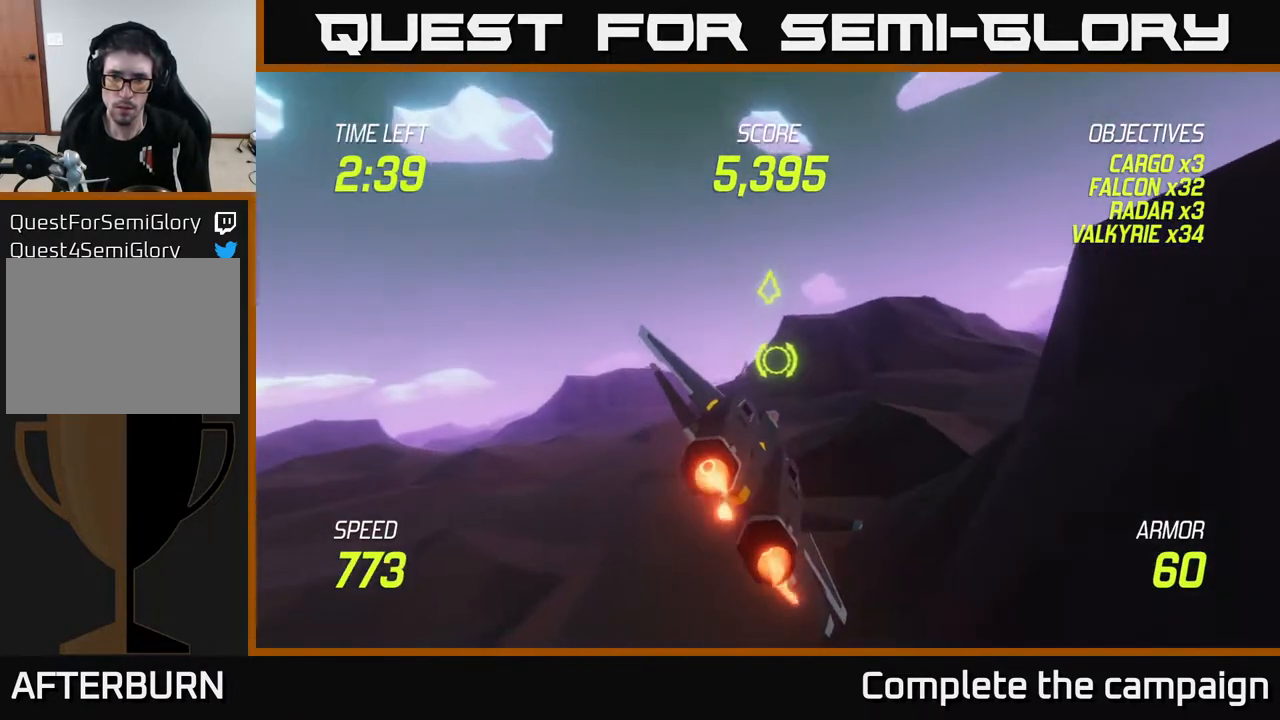
{"buttons": ["L2"], "left_stick": "right", "right_stick": "center", "events": []}
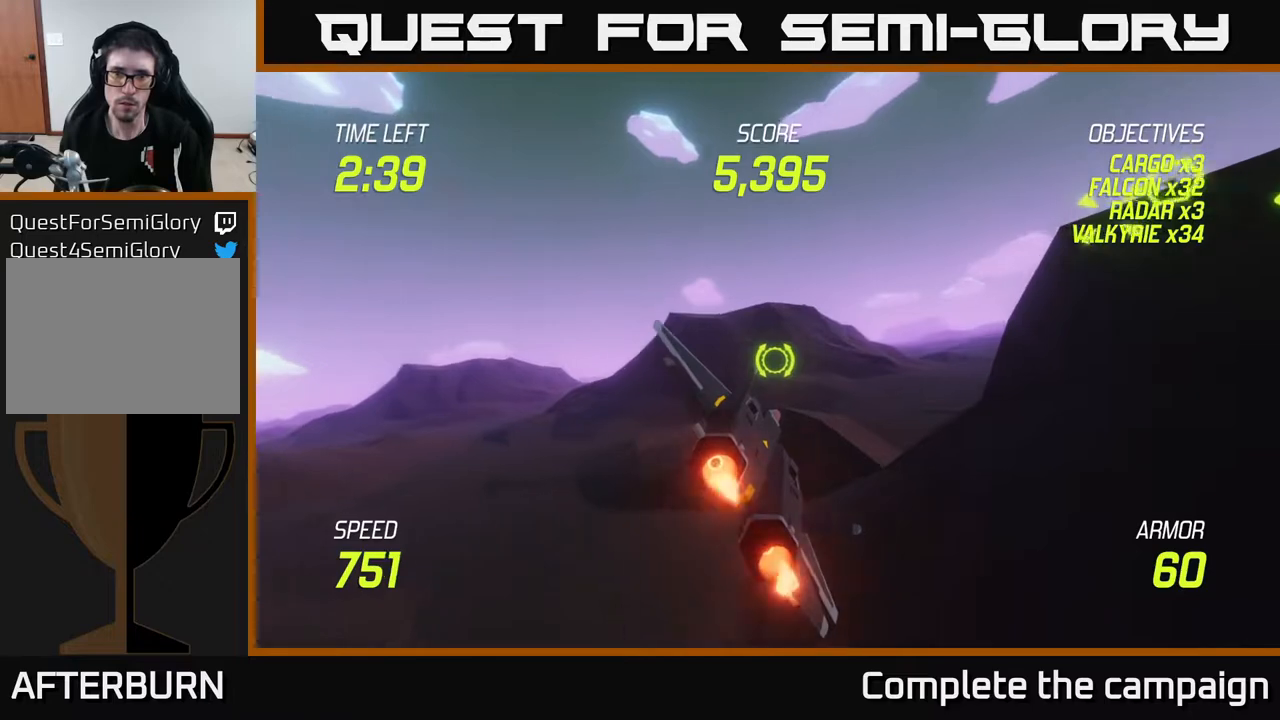
{"buttons": ["L2"], "left_stick": "right", "right_stick": "center", "events": []}
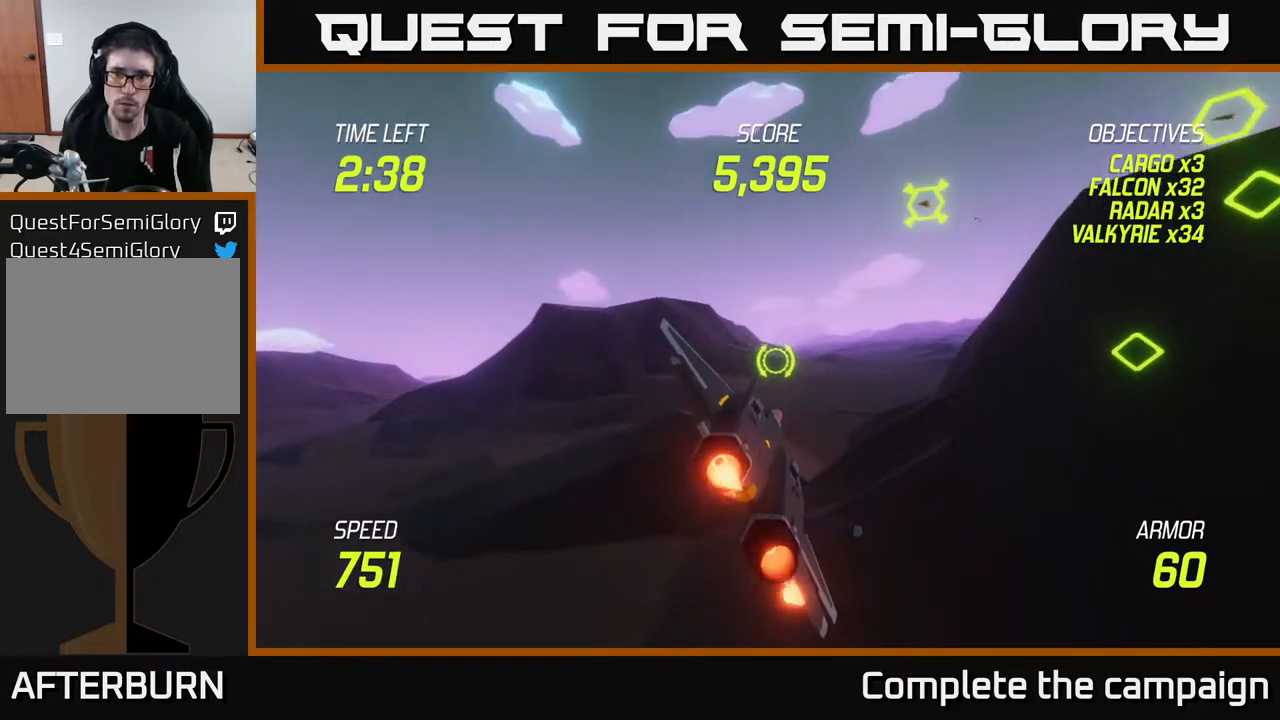
{"buttons": [], "left_stick": "up-right", "right_stick": "center", "events": [[50, "left_stick", "up-right"], [67, "L2", "up"], [150, "R2", "down"], [217, "R2", "up"]]}
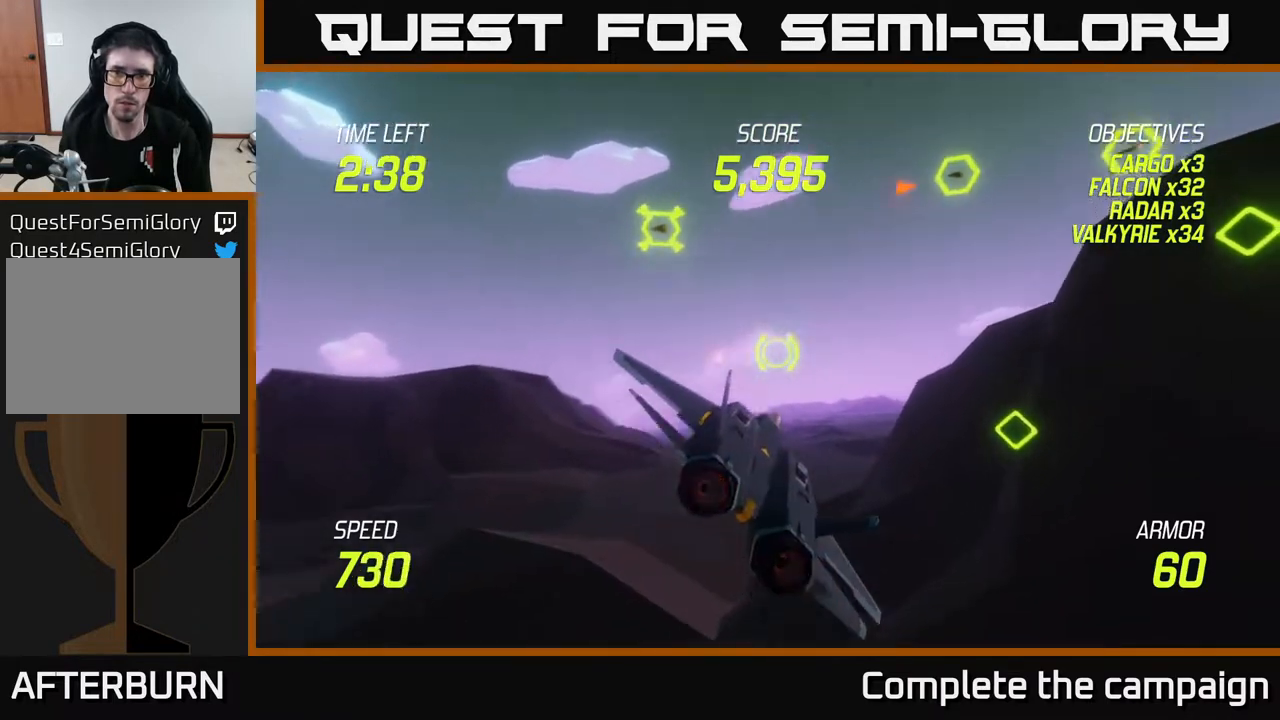
{"buttons": [], "left_stick": "right", "right_stick": "center", "events": [[183, "R2", "down"], [200, "left_stick", "up-left"], [317, "R2", "up"], [400, "R2", "down"], [400, "left_stick", "right"], [500, "R2", "up"]]}
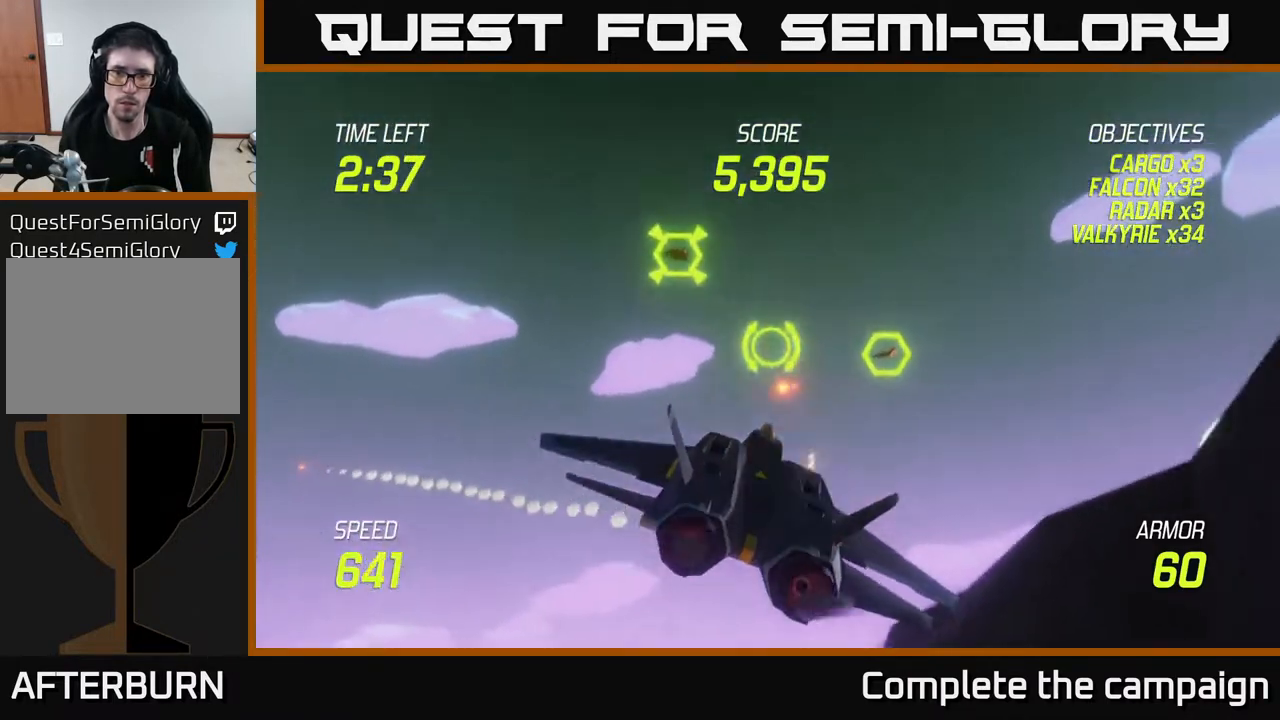
{"buttons": ["R2"], "left_stick": "down-right", "right_stick": "center", "events": [[33, "left_stick", "down-left"], [100, "R2", "down"], [217, "R2", "up"], [300, "R2", "down"], [383, "R2", "up"], [483, "R2", "down"], [500, "left_stick", "down-right"]]}
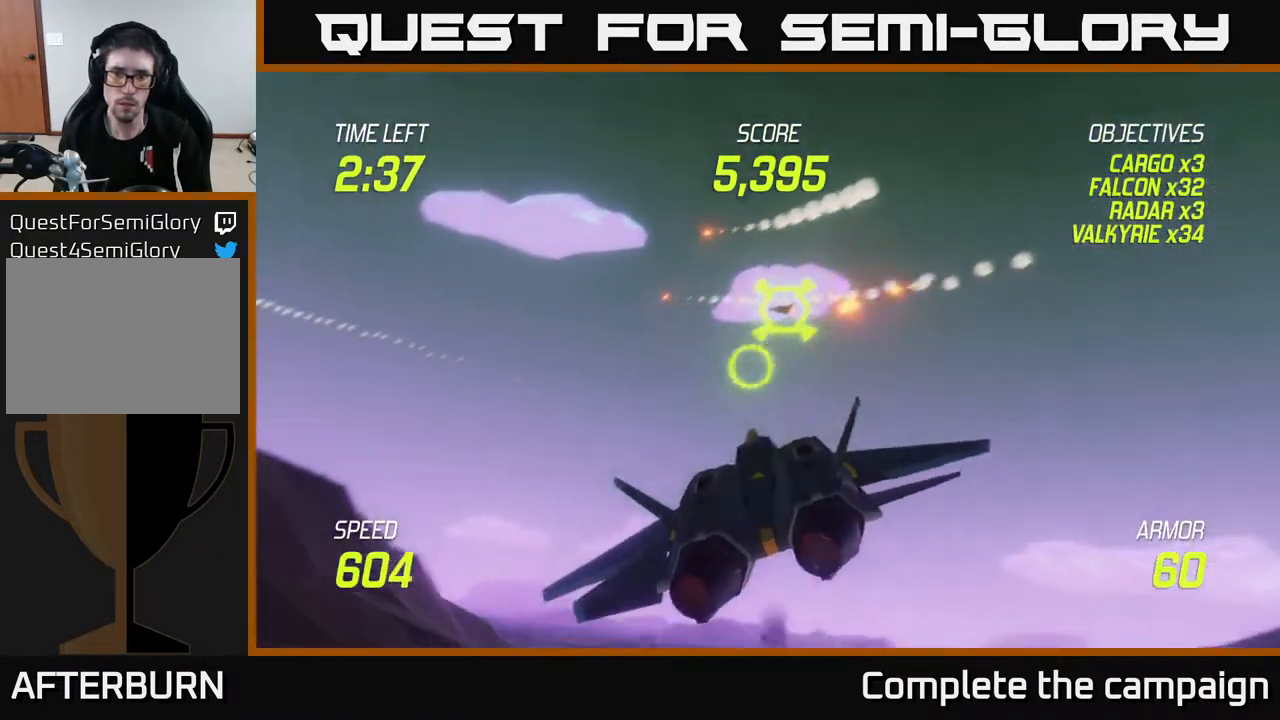
{"buttons": ["L2"], "left_stick": "right", "right_stick": "center", "events": [[17, "L2", "down"], [100, "R2", "up"], [150, "L2", "up"], [217, "L2", "down"], [350, "L2", "up"], [350, "left_stick", "right"], [400, "L2", "down"]]}
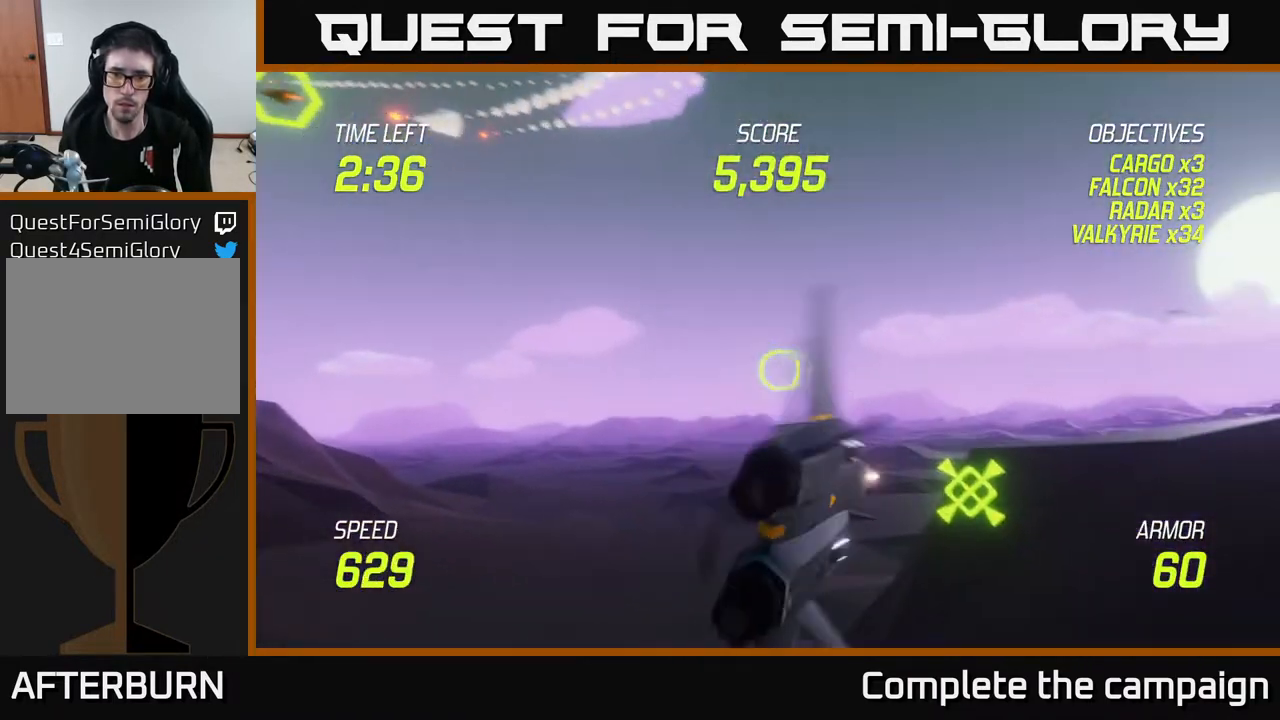
{"buttons": ["L2"], "left_stick": "down", "right_stick": "center", "events": [[150, "left_stick", "down"], [317, "left_stick", "left"], [500, "left_stick", "down"]]}
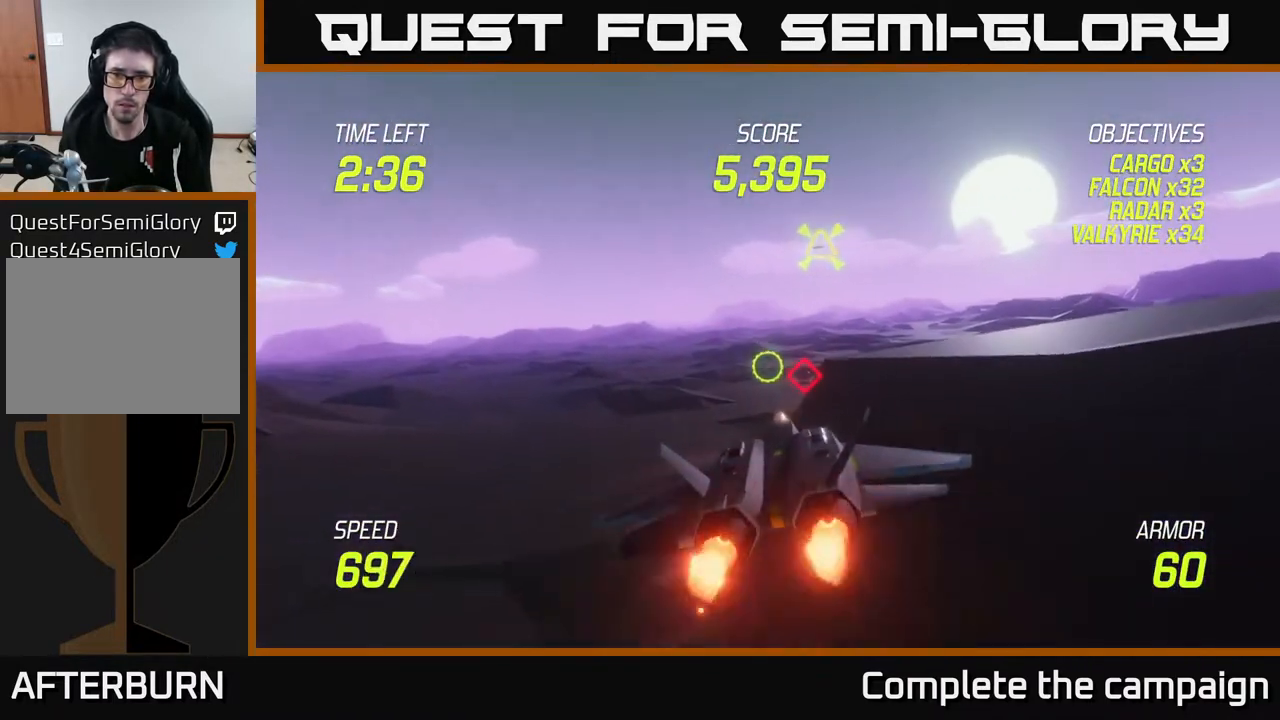
{"buttons": ["L2"], "left_stick": "center", "right_stick": "center", "events": [[67, "left_stick", "right"], [183, "R2", "down"], [183, "left_stick", "center"], [300, "R2", "up"], [400, "R2", "down"], [467, "R2", "up"]]}
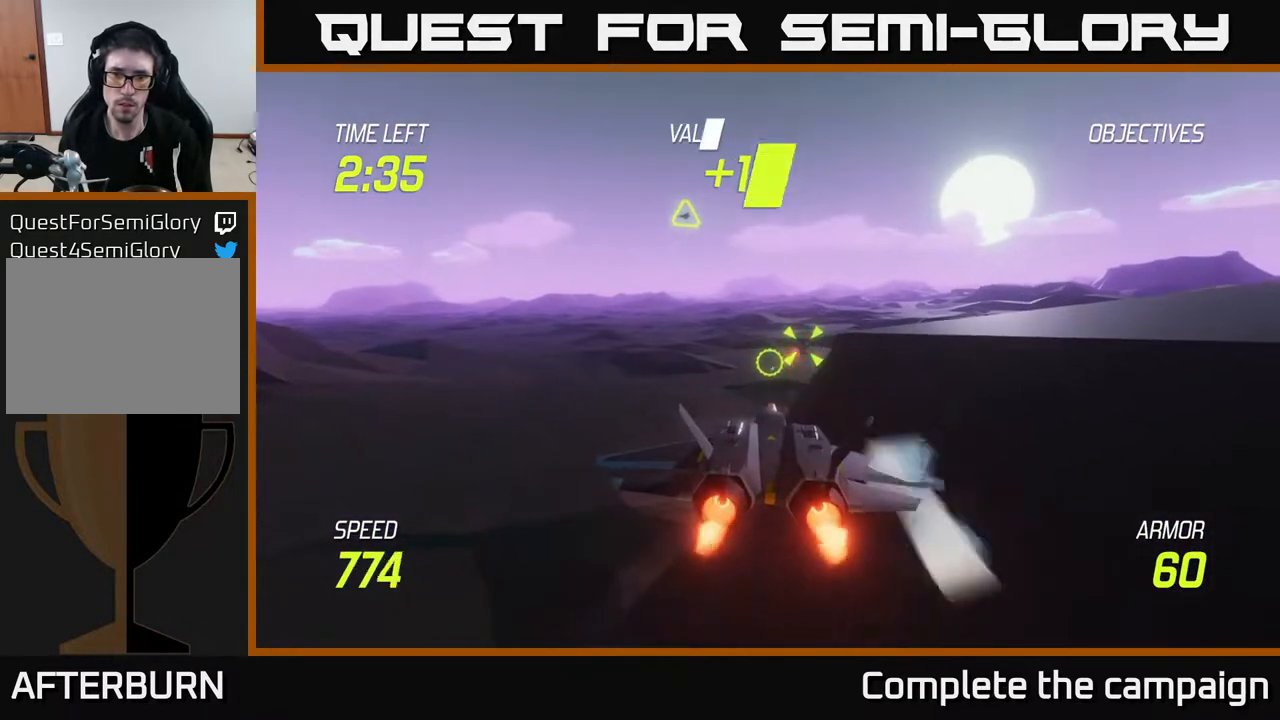
{"buttons": ["L2", "R2"], "left_stick": "center", "right_stick": "center", "events": [[67, "R2", "down"], [200, "R2", "up"], [283, "R2", "down"], [383, "R2", "up"], [500, "R2", "down"]]}
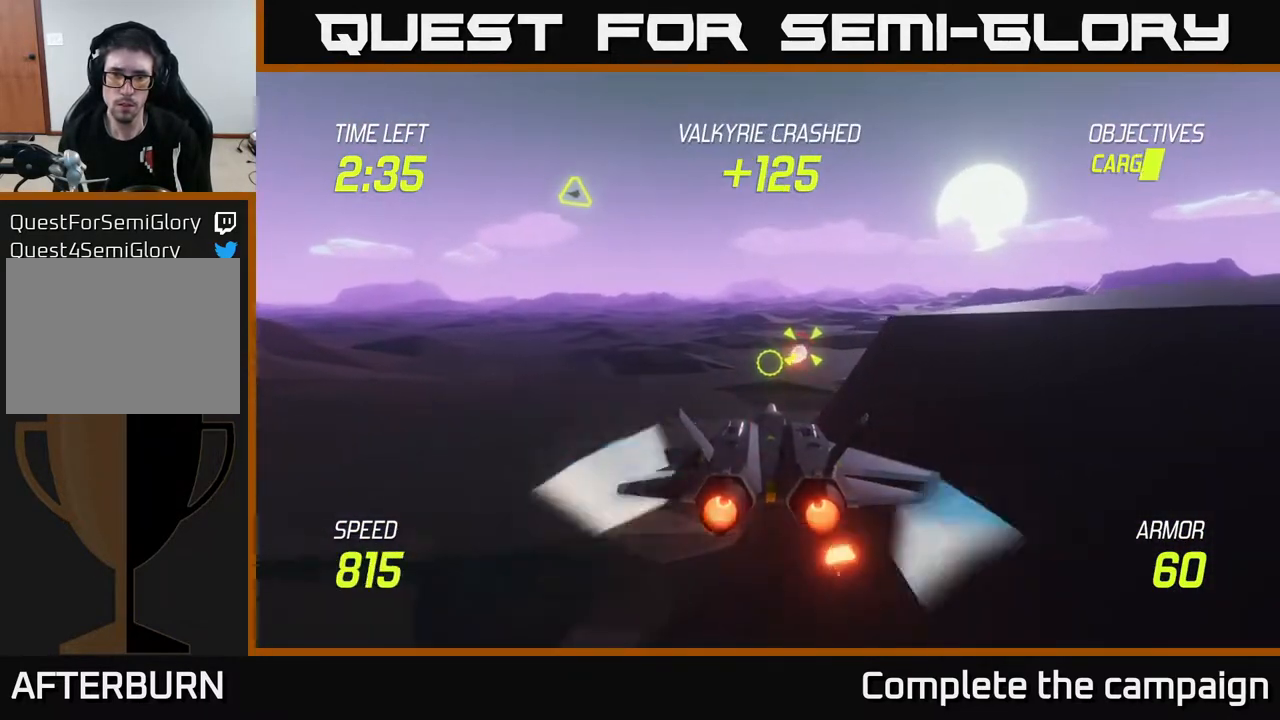
{"buttons": ["L2", "R2"], "left_stick": "center", "right_stick": "center", "events": [[117, "R2", "up"], [233, "R2", "down"], [350, "R2", "up"], [467, "R2", "down"]]}
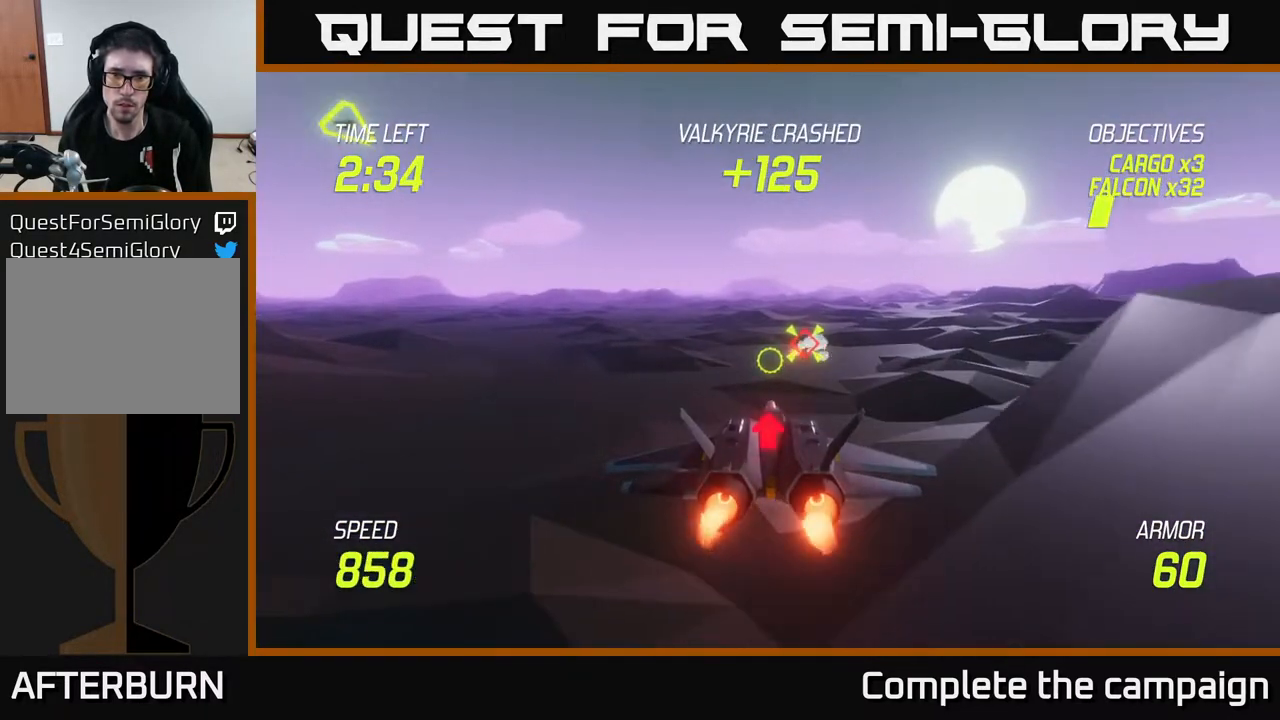
{"buttons": [], "left_stick": "right", "right_stick": "center", "events": [[17, "left_stick", "right"], [50, "R2", "up"], [183, "L2", "up"]]}
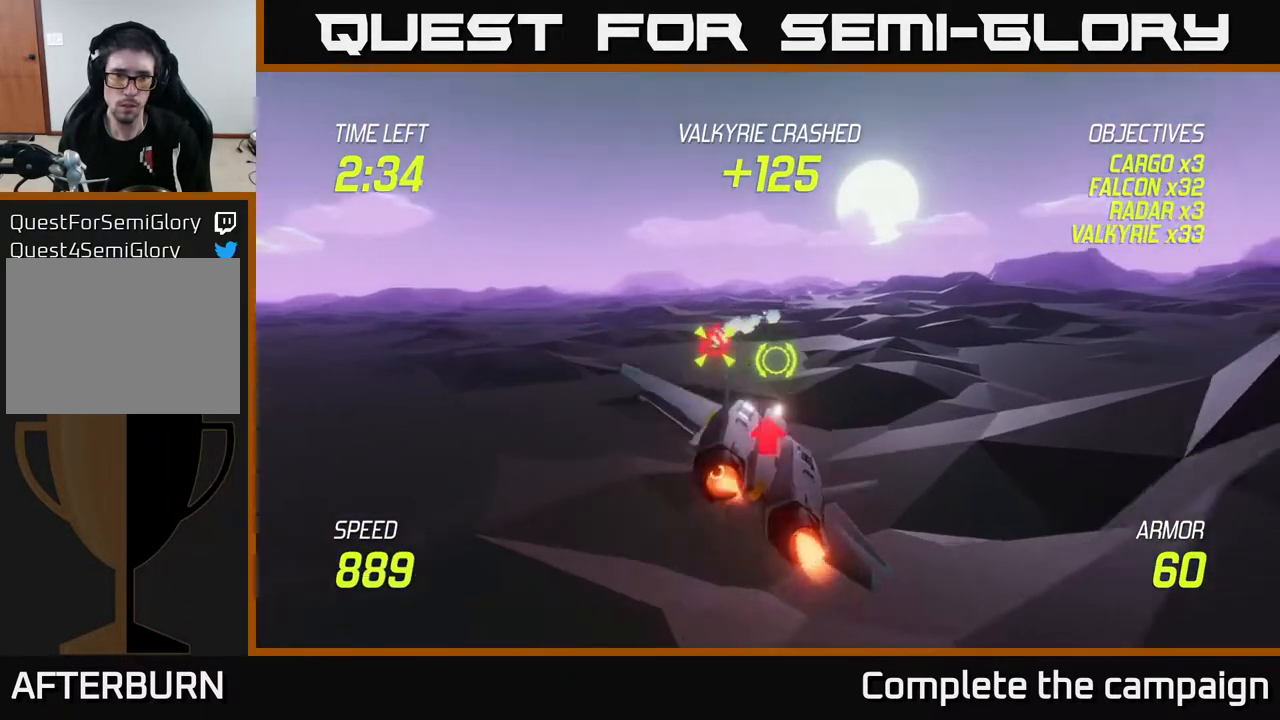
{"buttons": [], "left_stick": "left", "right_stick": "center", "events": [[117, "L2", "down"], [300, "L2", "up"], [383, "L2", "down"], [383, "left_stick", "left"], [483, "L2", "up"]]}
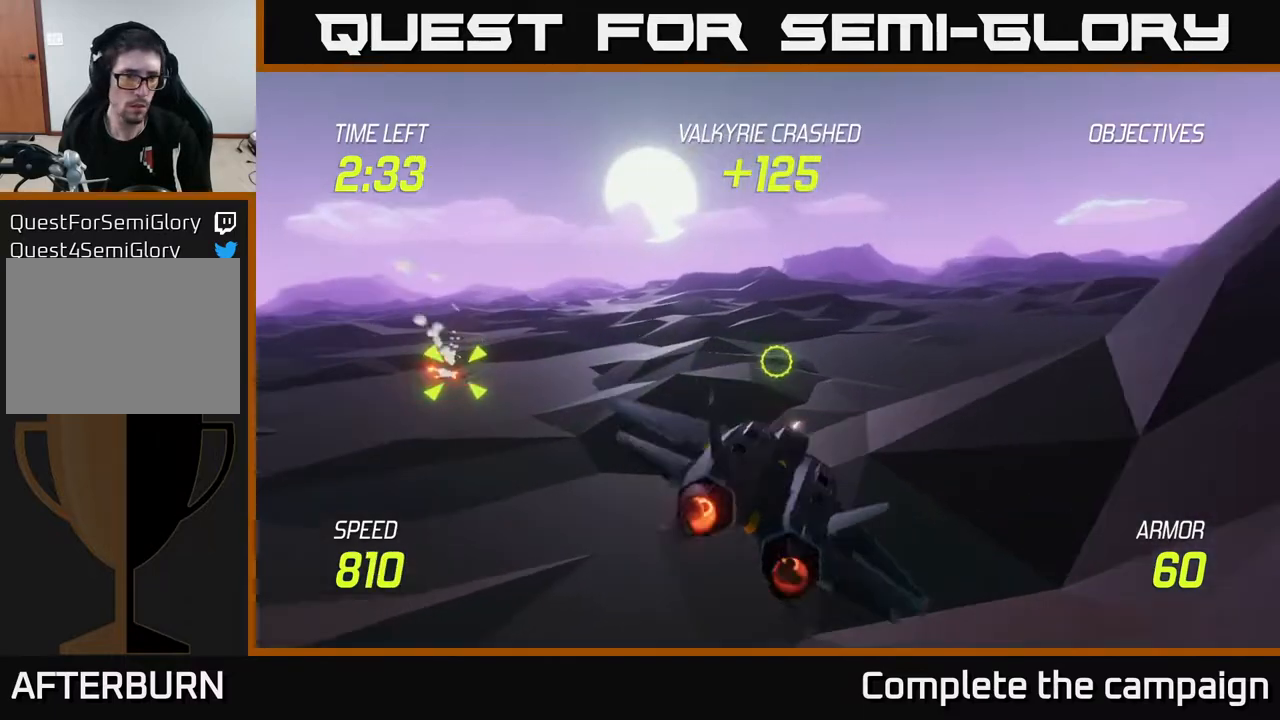
{"buttons": ["L2"], "left_stick": "left", "right_stick": "center", "events": [[67, "L2", "down"]]}
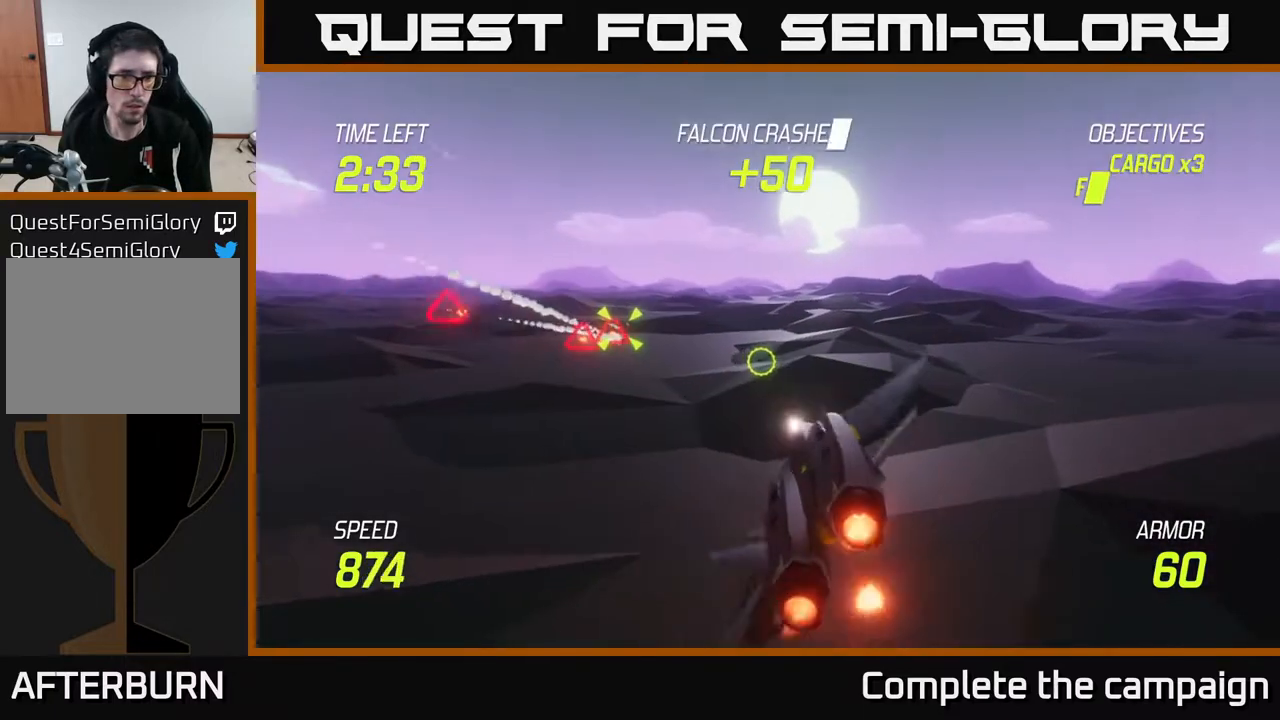
{"buttons": ["L2", "R2"], "left_stick": "up-left", "right_stick": "center", "events": [[133, "left_stick", "up-left"], [267, "R2", "down"], [367, "R2", "up"], [400, "left_stick", "center"], [483, "R2", "down"], [500, "left_stick", "up-left"]]}
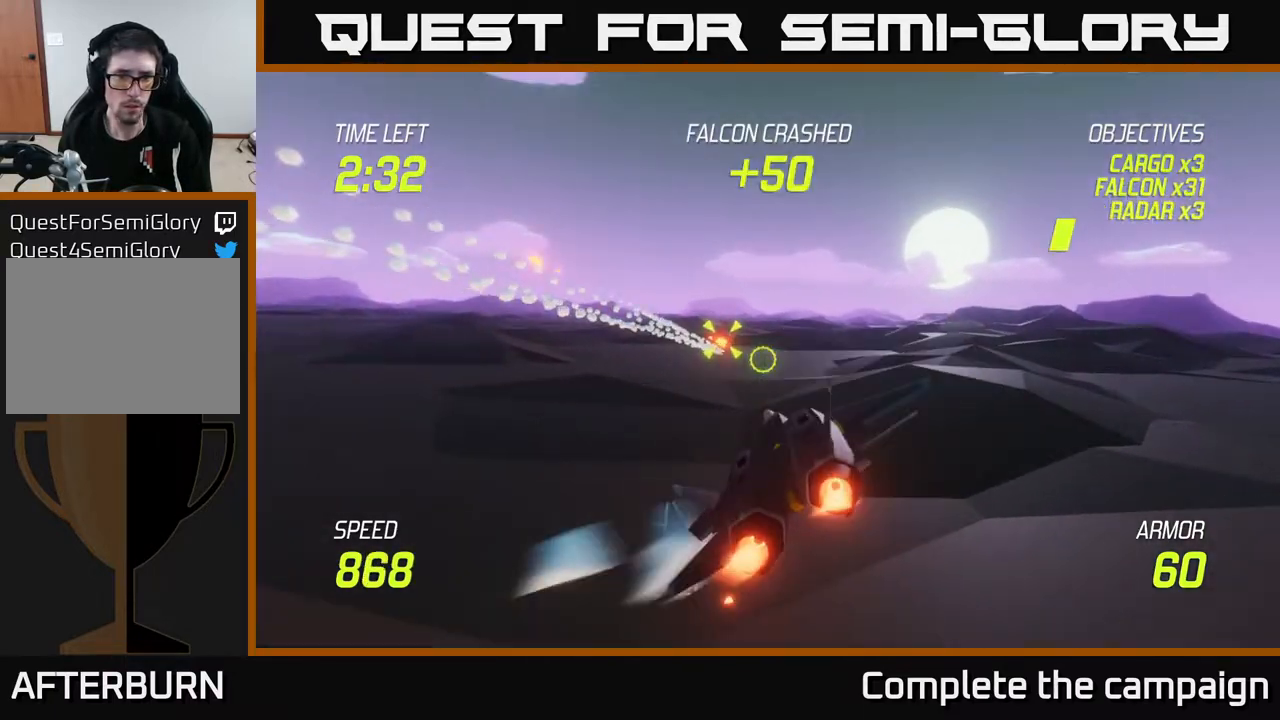
{"buttons": ["L2", "R2"], "left_stick": "up", "right_stick": "center", "events": [[100, "R2", "up"], [167, "R2", "down"], [200, "left_stick", "center"], [283, "R2", "up"], [300, "left_stick", "up-left"], [383, "R2", "down"], [450, "left_stick", "up"]]}
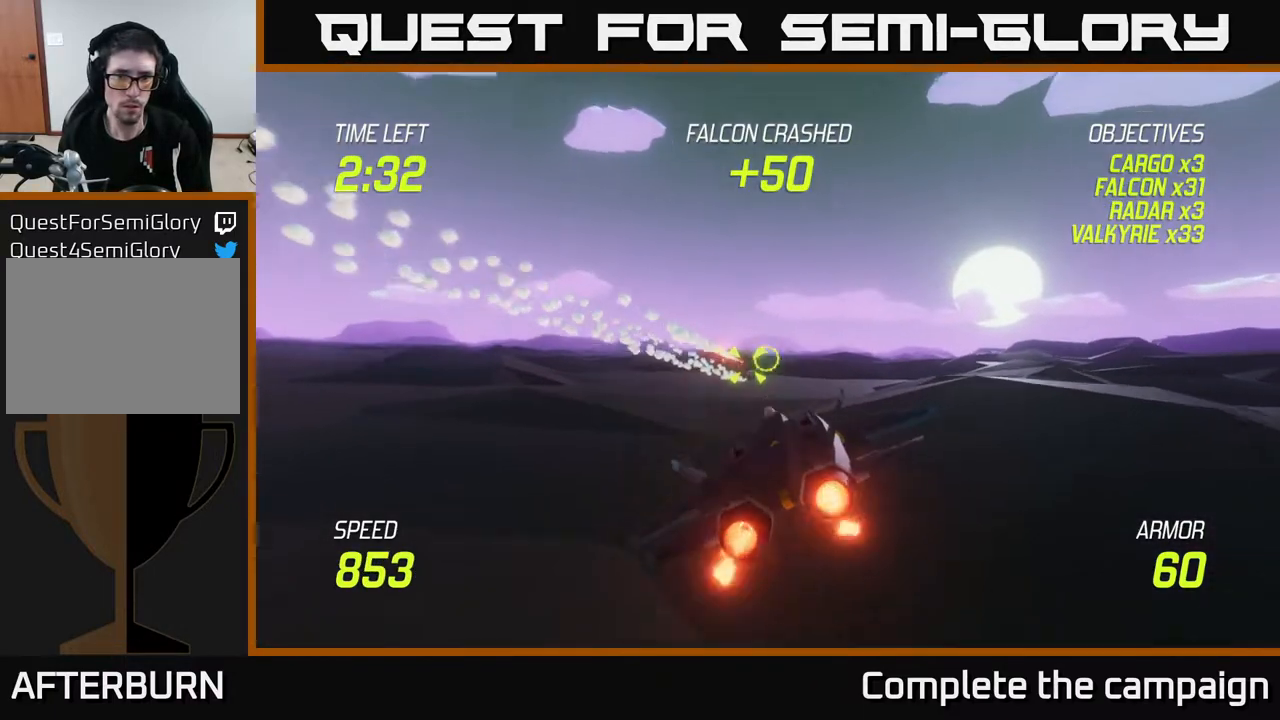
{"buttons": ["L2"], "left_stick": "right", "right_stick": "center", "events": [[17, "R2", "up"], [67, "L2", "up"], [367, "left_stick", "right"], [400, "L2", "down"]]}
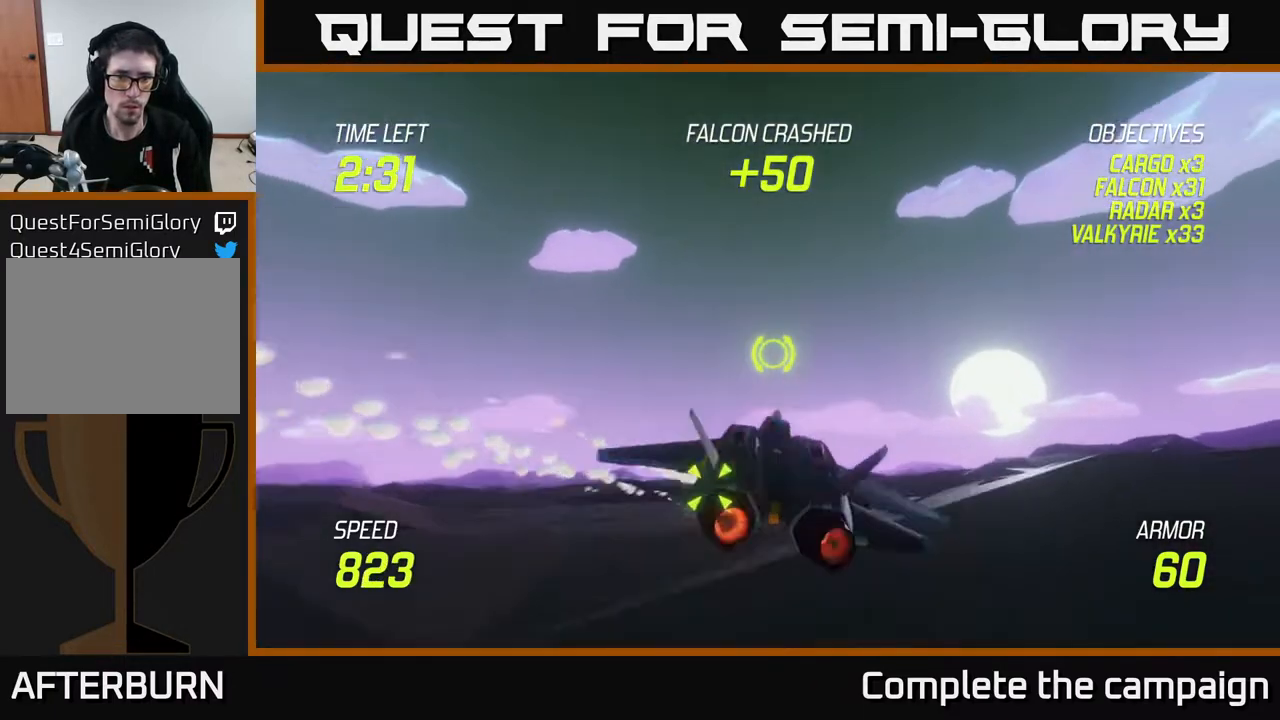
{"buttons": [], "left_stick": "right", "right_stick": "center", "events": [[133, "left_stick", "up"], [250, "left_stick", "left"], [367, "left_stick", "down"], [400, "L2", "up"], [433, "left_stick", "right"]]}
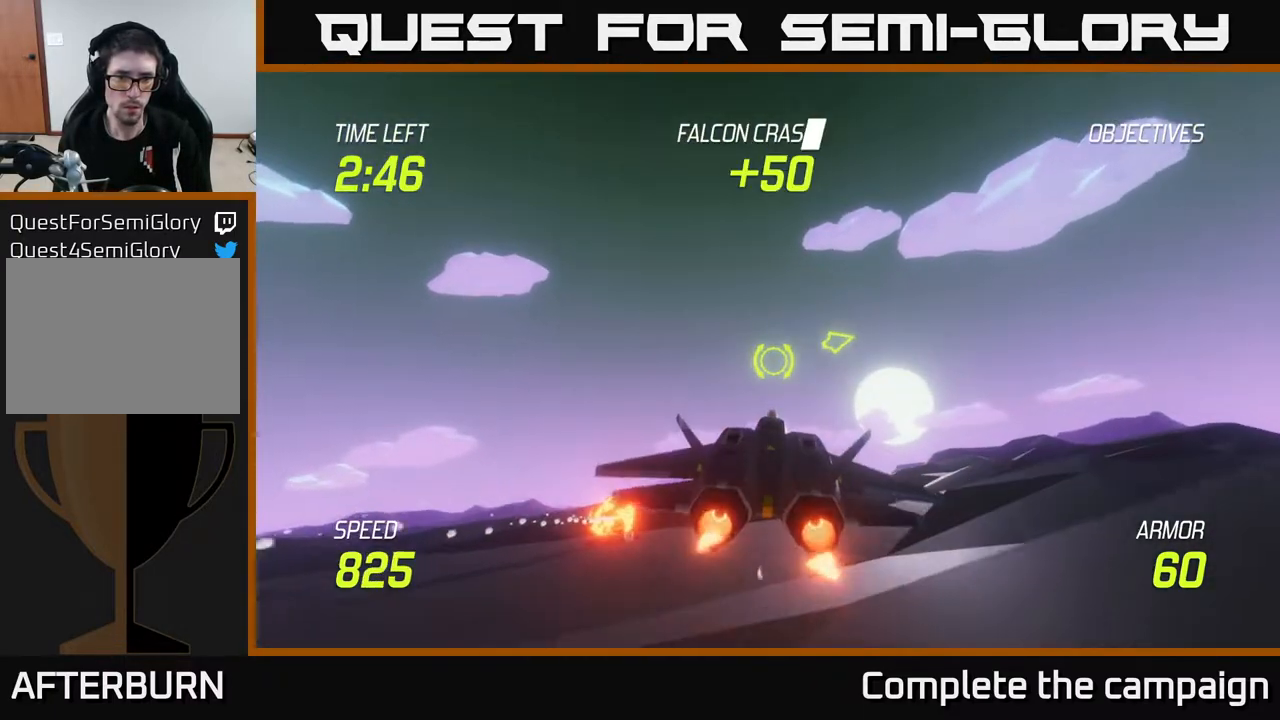
{"buttons": [], "left_stick": "right", "right_stick": "center", "events": []}
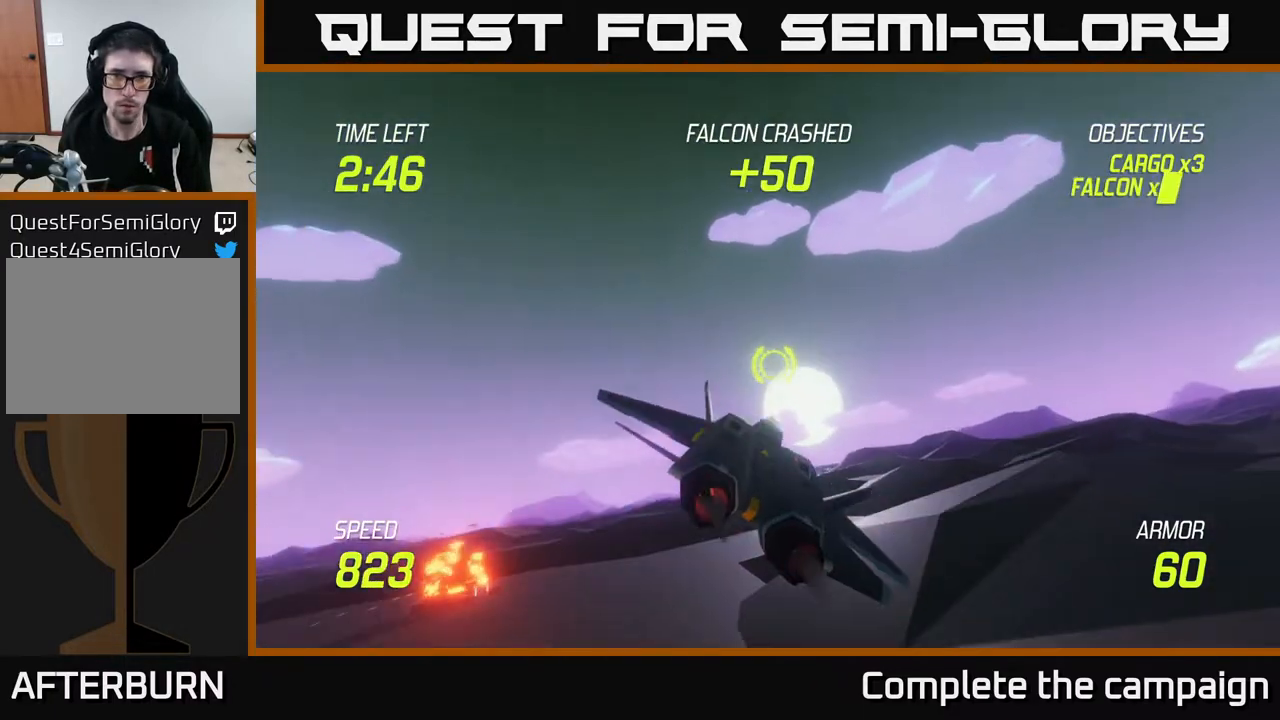
{"buttons": ["L2"], "left_stick": "right", "right_stick": "center", "events": [[417, "L2", "down"]]}
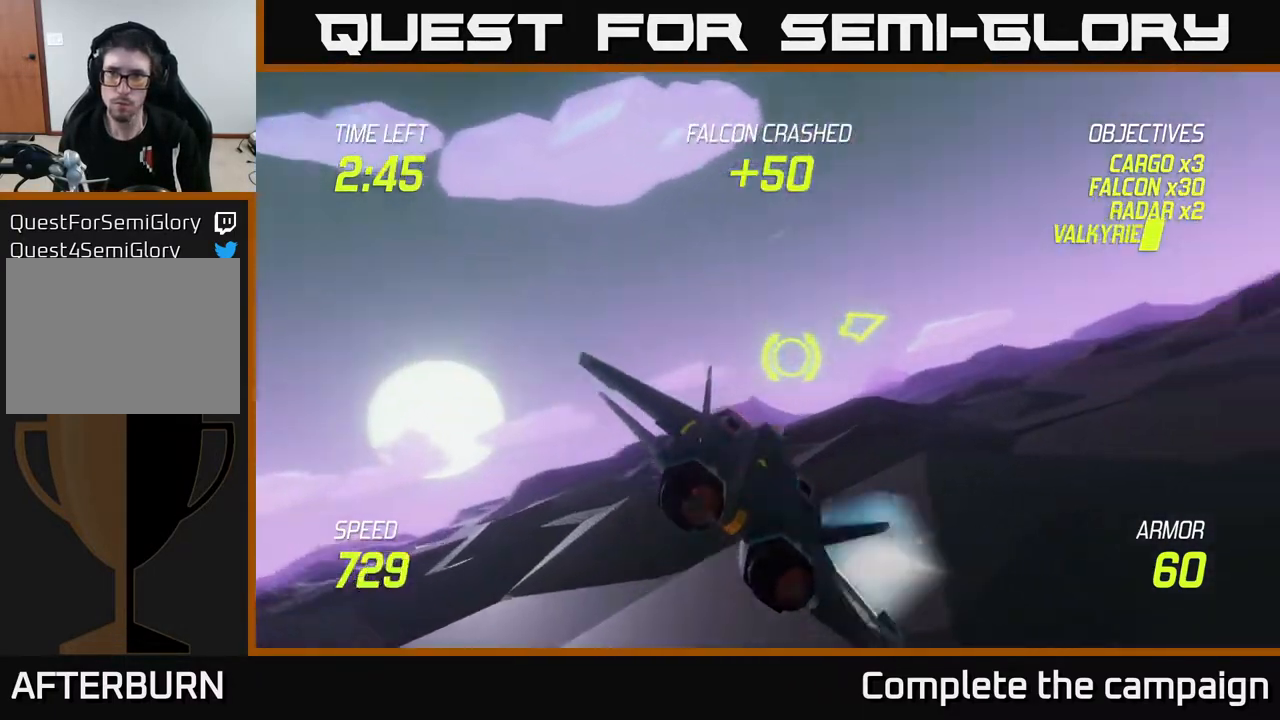
{"buttons": ["L2"], "left_stick": "up-right", "right_stick": "center", "events": [[317, "left_stick", "up-right"]]}
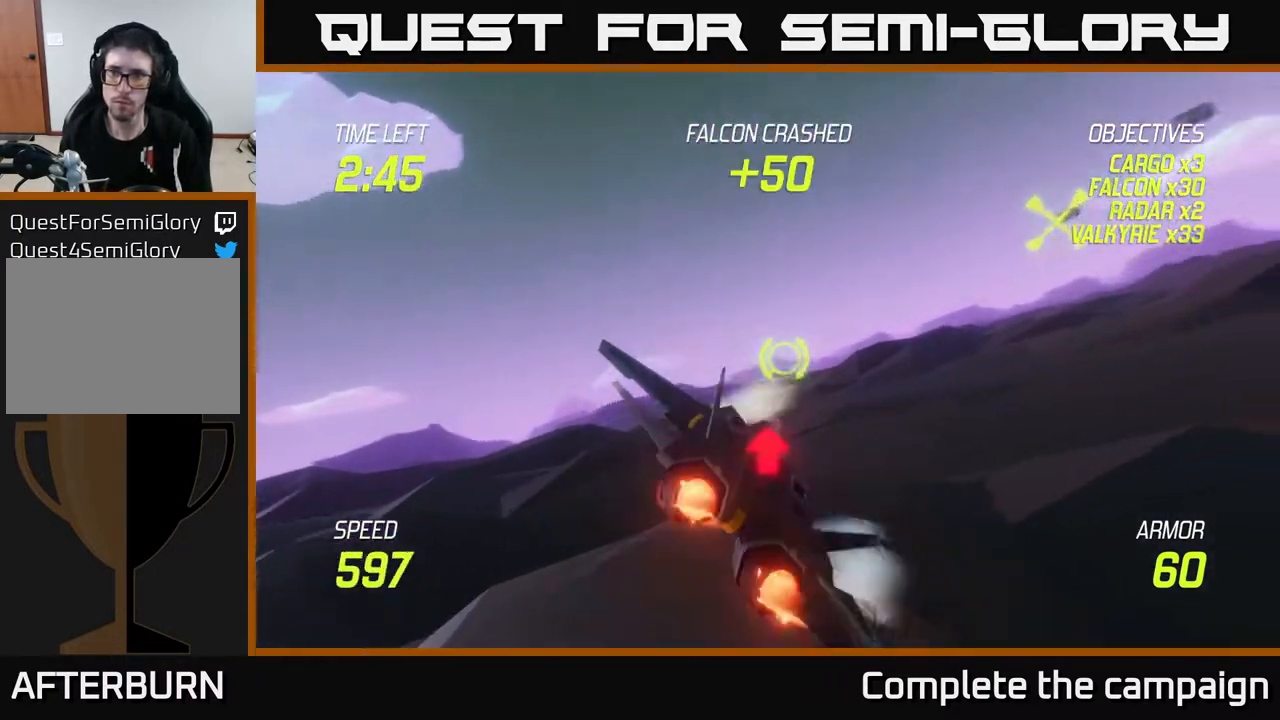
{"buttons": [], "left_stick": "right", "right_stick": "center", "events": [[283, "left_stick", "right"], [300, "R2", "down"], [383, "L2", "up"], [417, "R2", "up"]]}
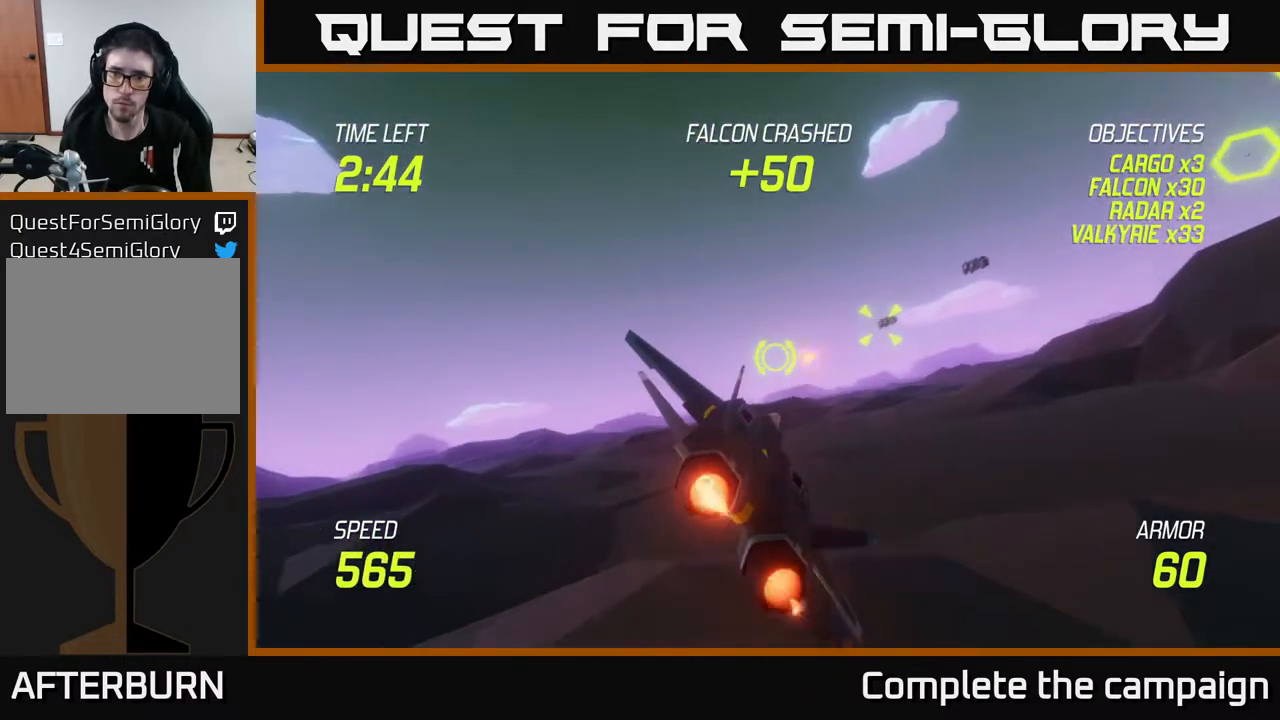
{"buttons": ["L2"], "left_stick": "up-right", "right_stick": "center", "events": [[33, "R2", "down"], [150, "R2", "up"], [150, "left_stick", "up-right"], [350, "L2", "down"]]}
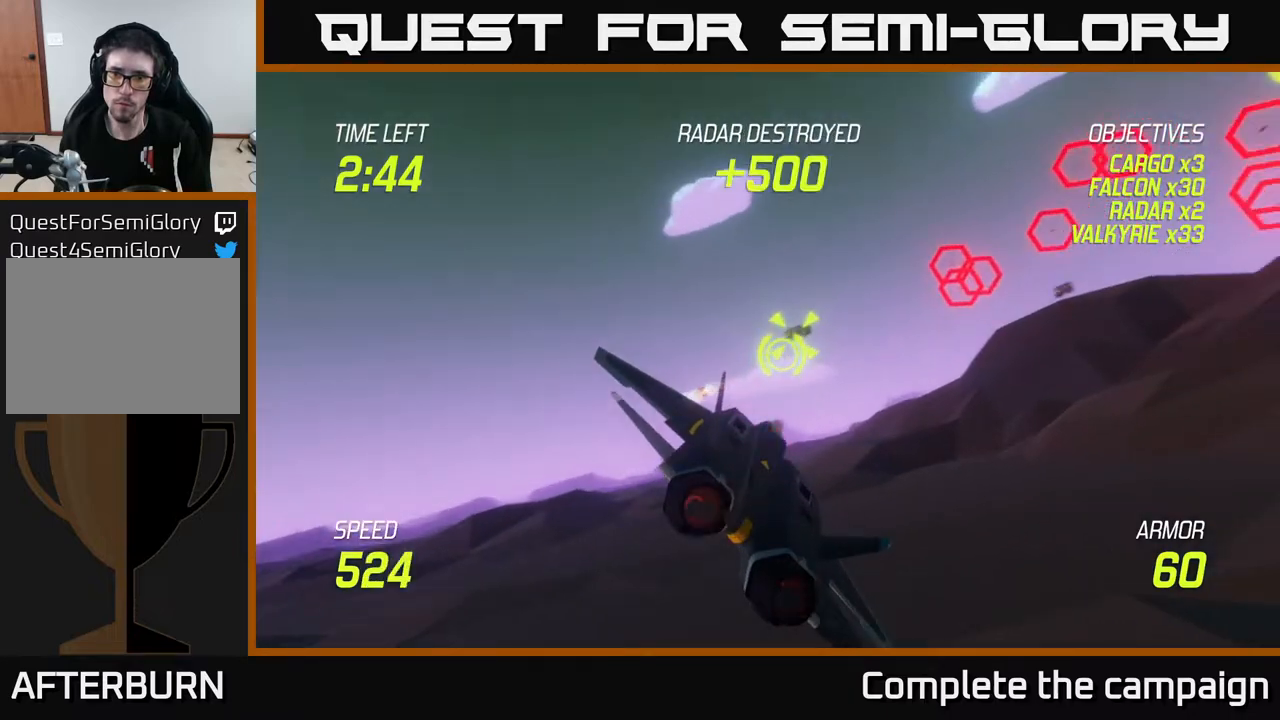
{"buttons": ["R2"], "left_stick": "left", "right_stick": "center", "events": [[250, "left_stick", "right"], [267, "R2", "down"], [317, "L2", "up"], [367, "left_stick", "left"], [383, "R2", "up"], [467, "R2", "down"]]}
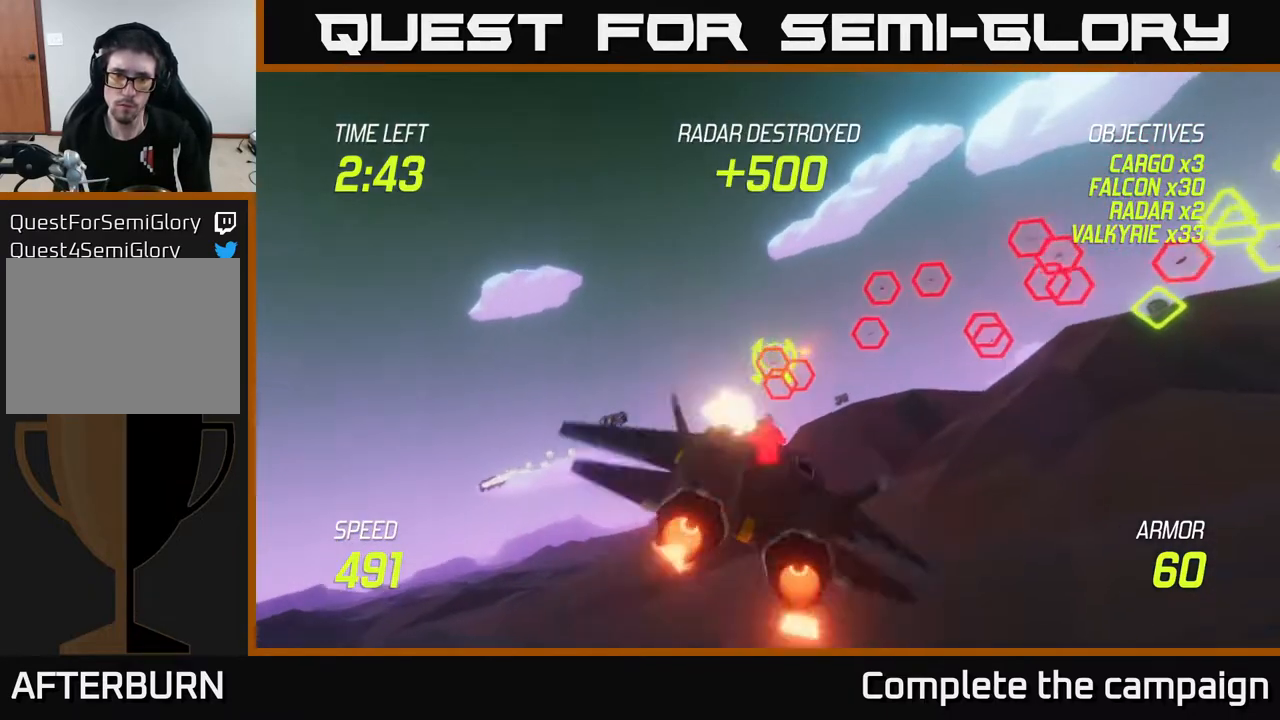
{"buttons": ["L2"], "left_stick": "left", "right_stick": "center", "events": [[50, "R2", "up"], [117, "R2", "down"], [233, "R2", "up"], [317, "L2", "down"], [400, "L2", "up"], [500, "L2", "down"]]}
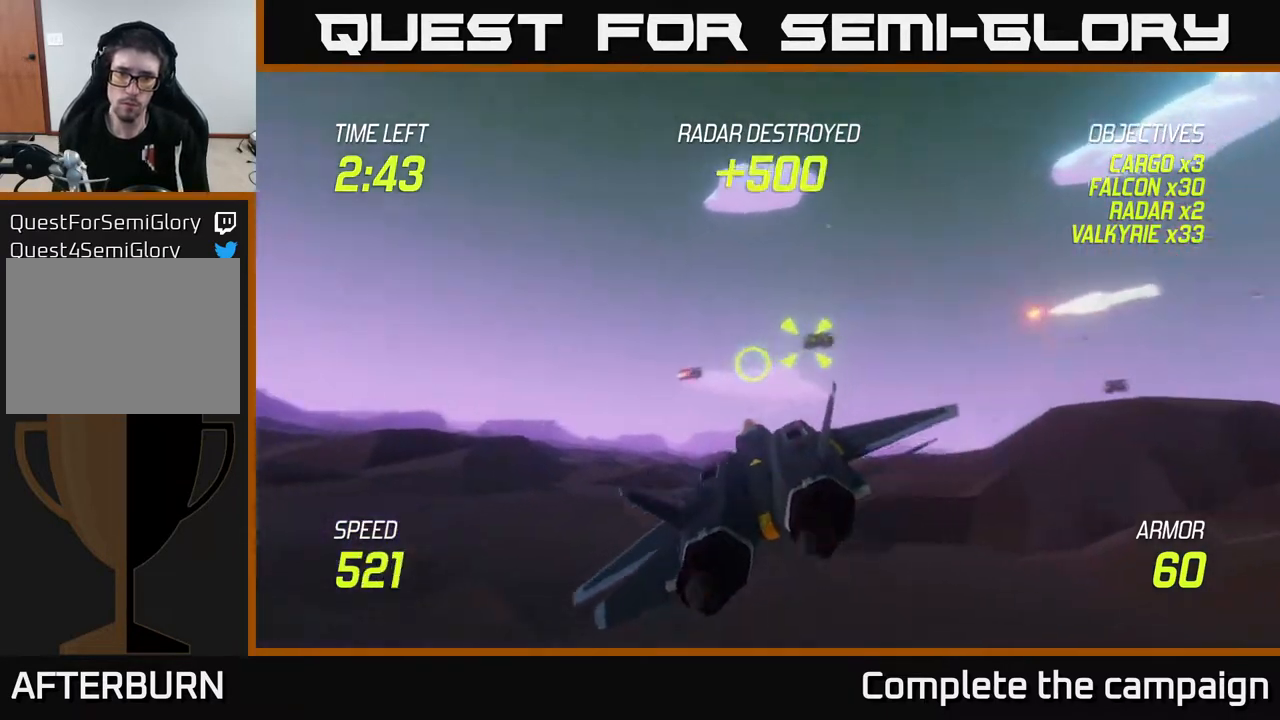
{"buttons": ["L2"], "left_stick": "left", "right_stick": "center", "events": [[100, "L2", "up"], [200, "L2", "down"]]}
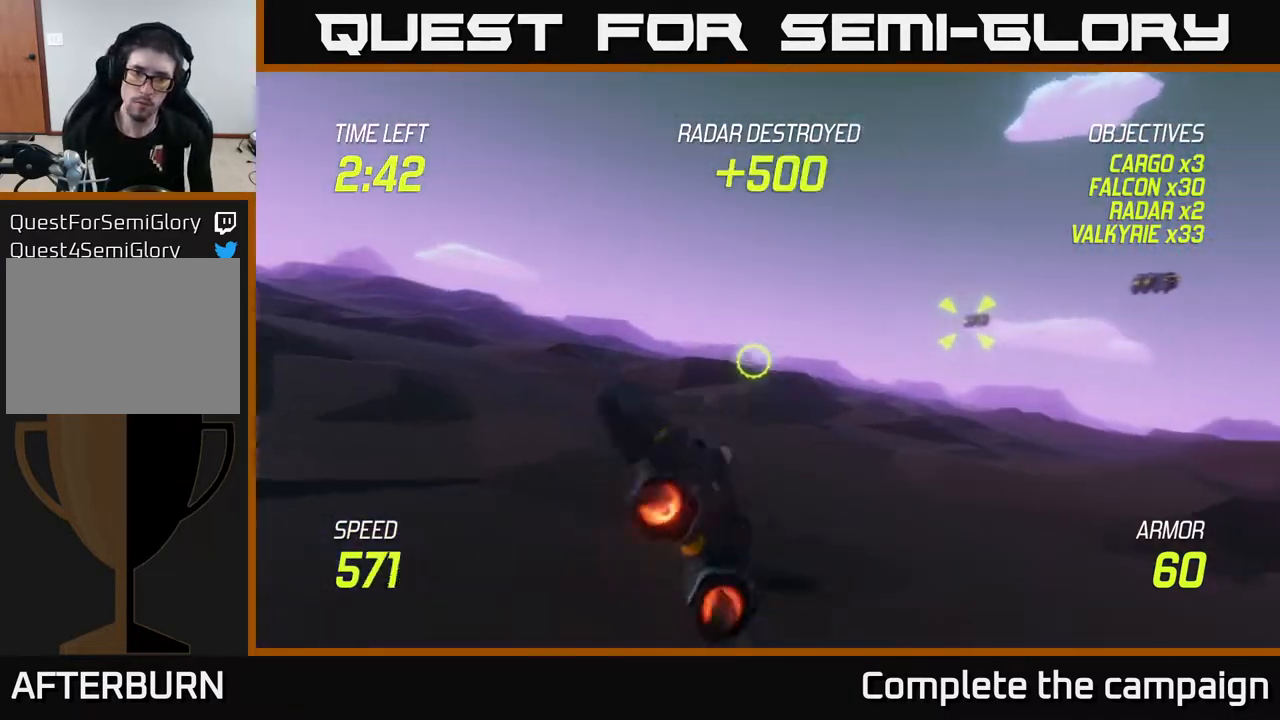
{"buttons": ["L2"], "left_stick": "right", "right_stick": "center", "events": [[217, "left_stick", "up-left"], [400, "left_stick", "up-right"], [467, "left_stick", "right"]]}
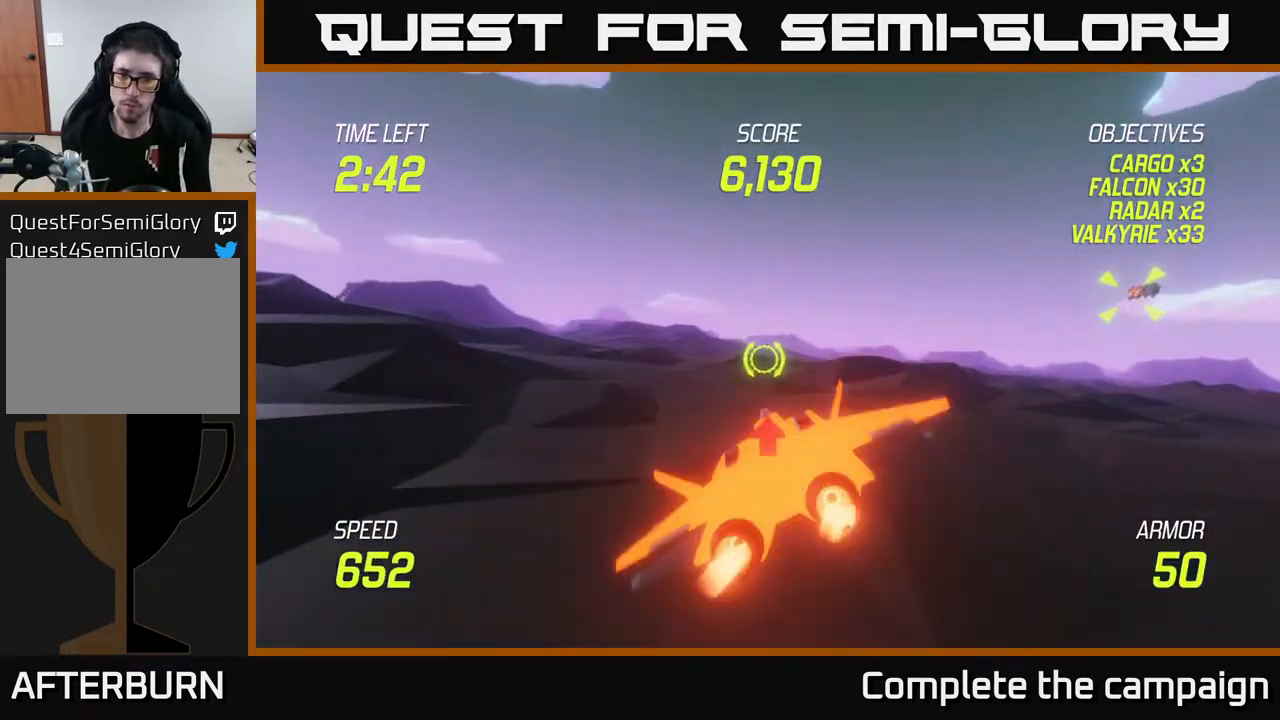
{"buttons": ["L2"], "left_stick": "left", "right_stick": "center", "events": [[183, "L2", "up"], [267, "L2", "down"], [383, "L2", "up"], [450, "L2", "down"], [500, "left_stick", "left"]]}
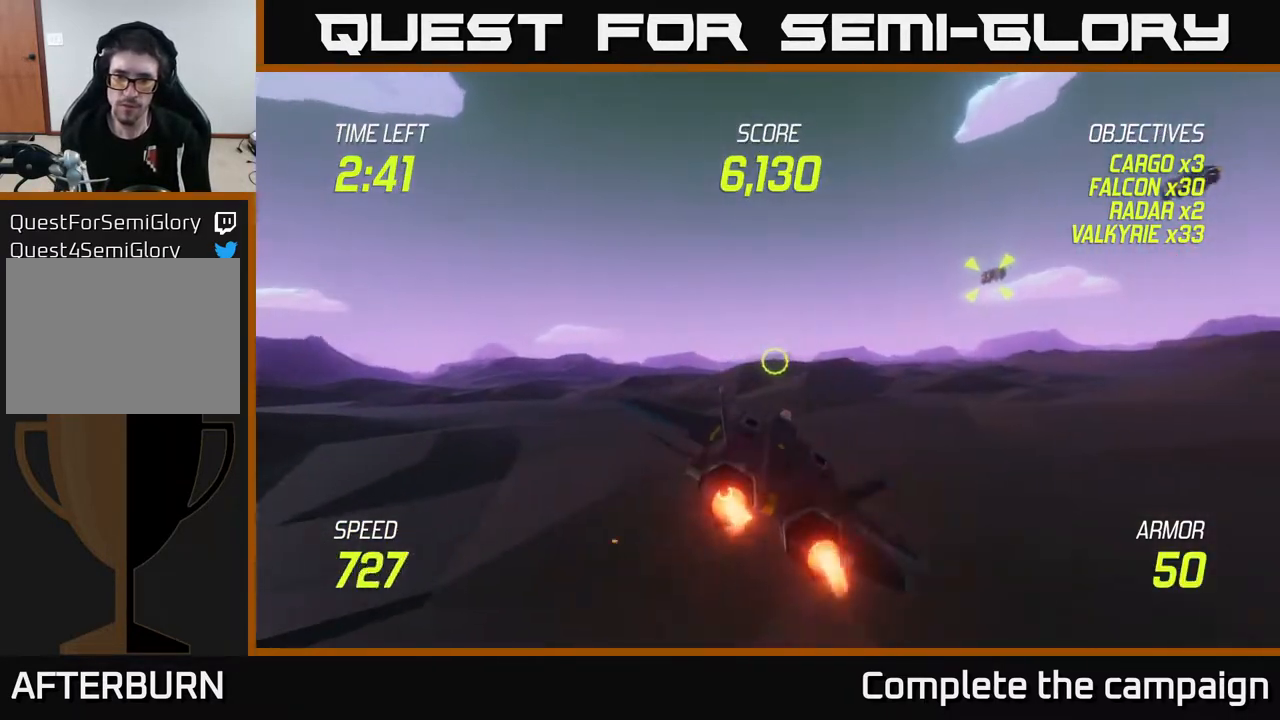
{"buttons": ["L2"], "left_stick": "up-right", "right_stick": "center", "events": [[33, "L2", "up"], [117, "L2", "down"], [200, "L2", "up"], [300, "L2", "down"], [317, "left_stick", "up"], [400, "left_stick", "up-right"]]}